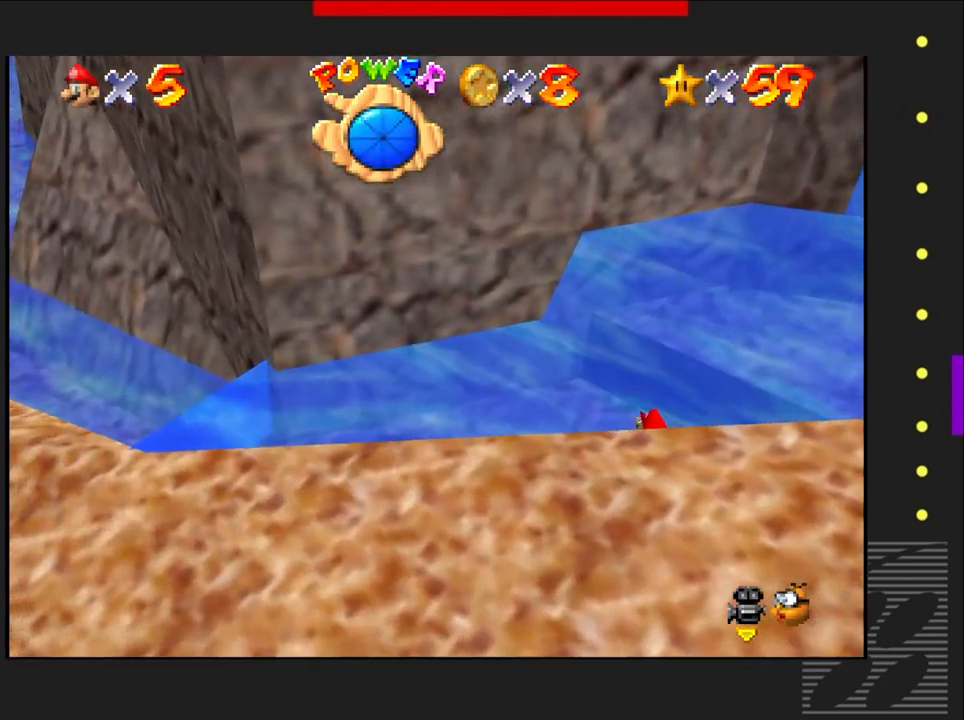
Gameplay with a controller (PlayStation layout); each line is a JSON object with the inputs held at the frame after it. "events" lists button and stick changes between this image and that frame as [ms after this image, input, new state], when the widget could be followed in between.
{"buttons": ["CROSS"], "left_stick": "down-left", "right_stick": "center", "events": [[100, "CROSS", "down"], [350, "left_stick", "down-left"]]}
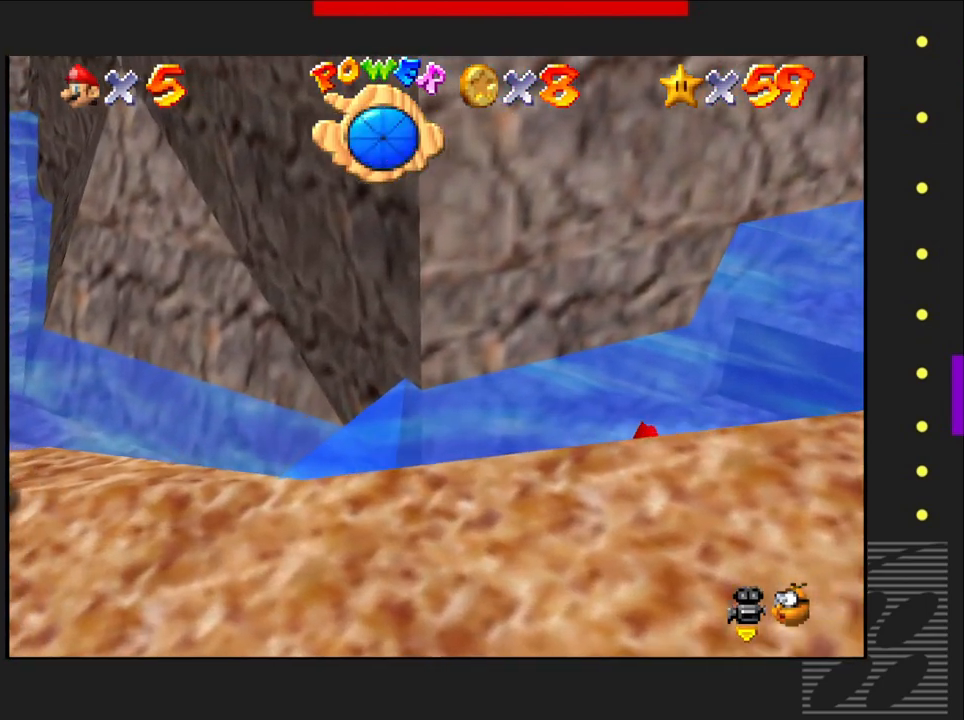
{"buttons": ["CROSS"], "left_stick": "down-left", "right_stick": "center", "events": [[17, "CROSS", "up"], [133, "CROSS", "down"], [333, "CROSS", "up"], [433, "CROSS", "down"]]}
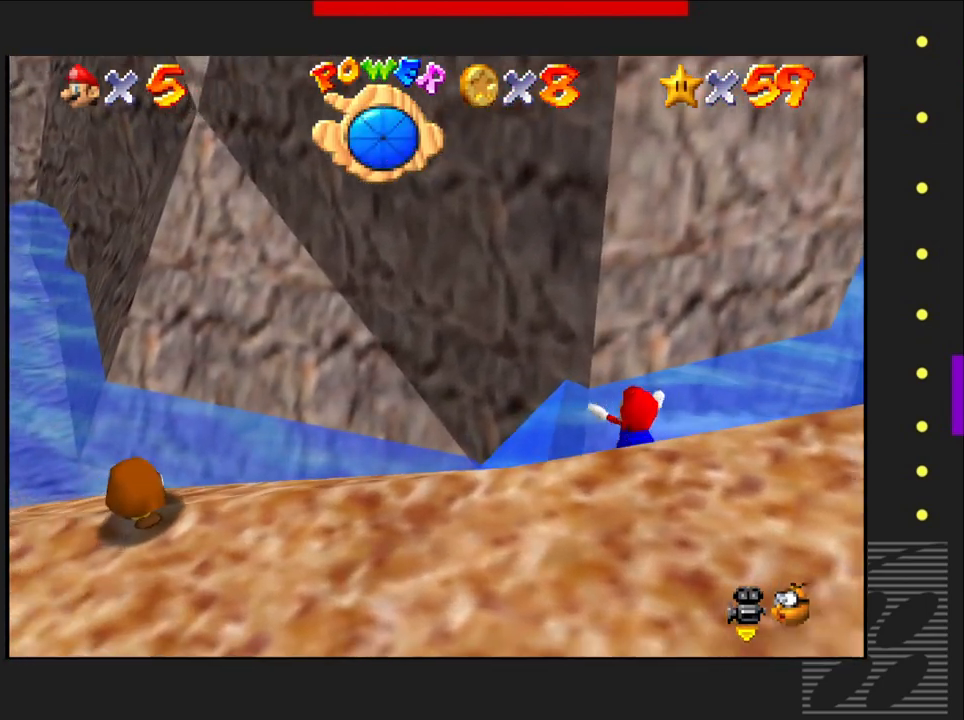
{"buttons": ["CROSS"], "left_stick": "down-left", "right_stick": "center", "events": [[100, "CROSS", "up"], [133, "CROSS", "down"]]}
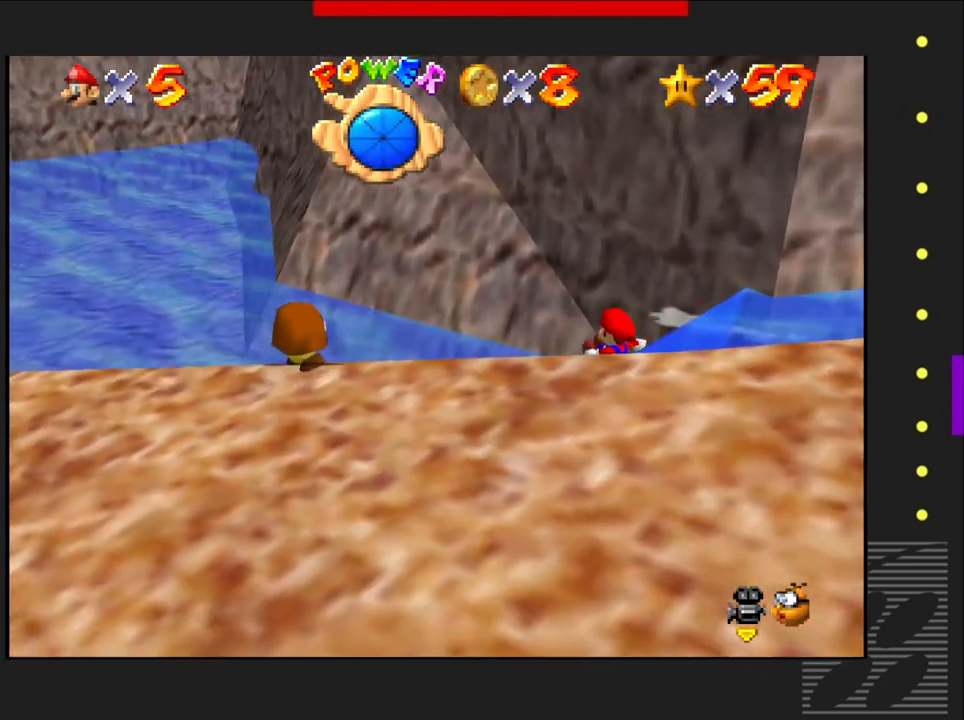
{"buttons": [], "left_stick": "left", "right_stick": "center", "events": [[133, "CROSS", "up"], [267, "left_stick", "left"]]}
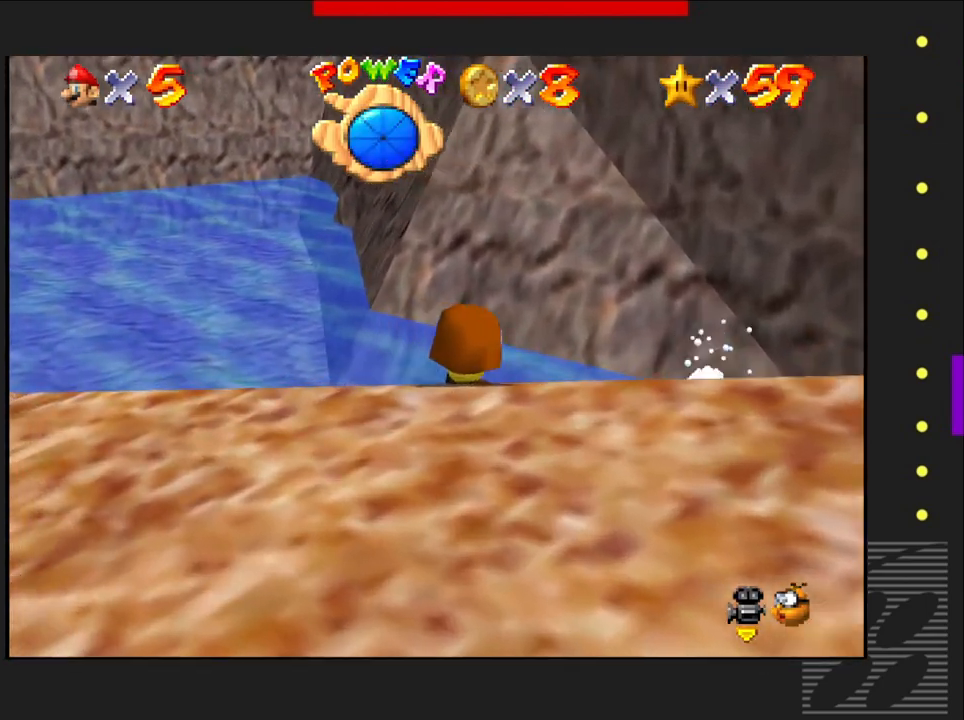
{"buttons": [], "left_stick": "left", "right_stick": "center", "events": [[50, "CROSS", "down"], [500, "CROSS", "up"]]}
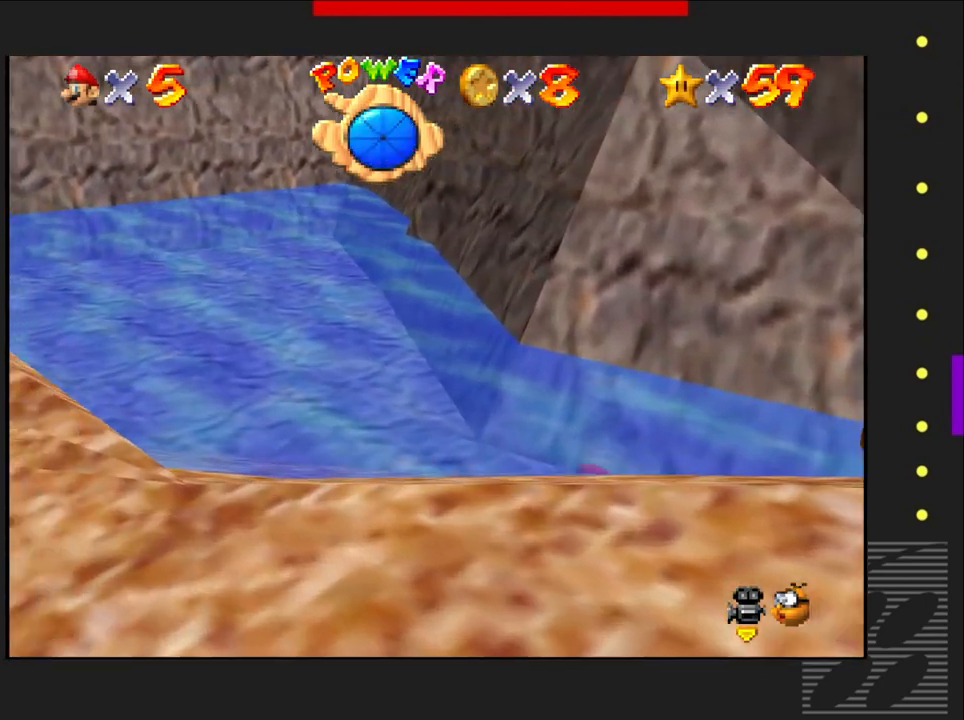
{"buttons": ["CROSS"], "left_stick": "down-left", "right_stick": "center", "events": [[233, "left_stick", "down-left"], [283, "CROSS", "down"]]}
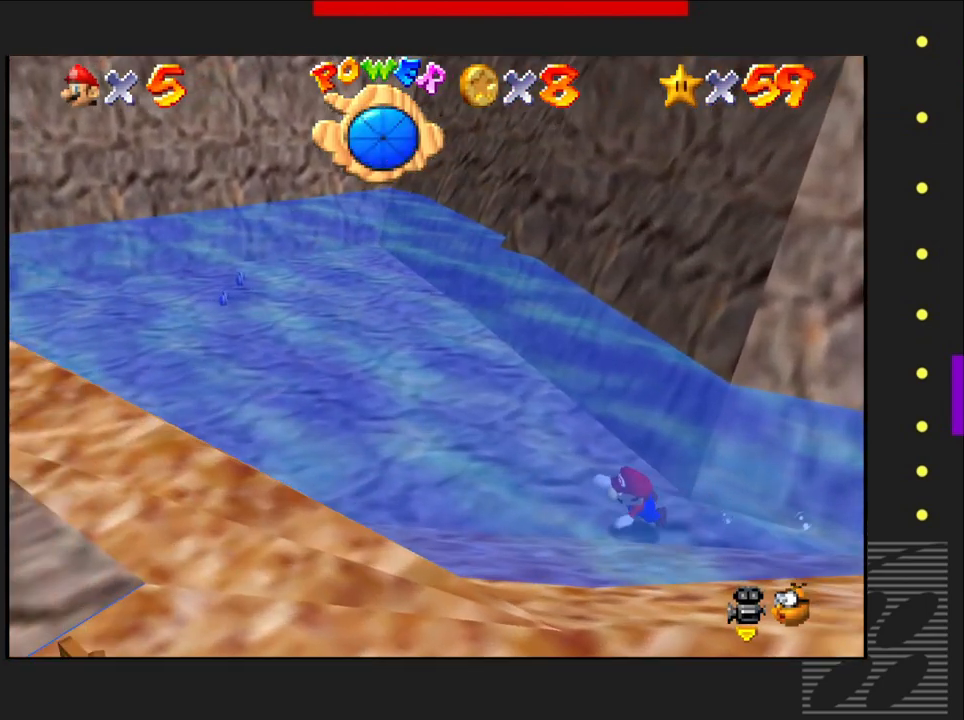
{"buttons": [], "left_stick": "down-left", "right_stick": "center", "events": [[283, "CROSS", "up"]]}
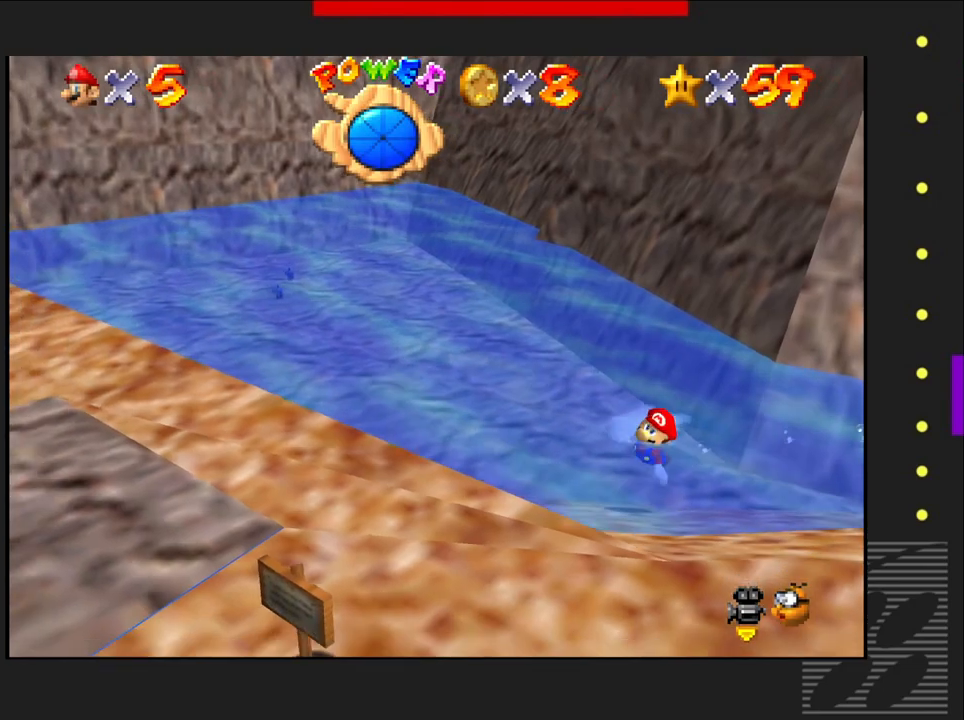
{"buttons": ["CROSS"], "left_stick": "down-left", "right_stick": "center", "events": [[233, "CROSS", "down"]]}
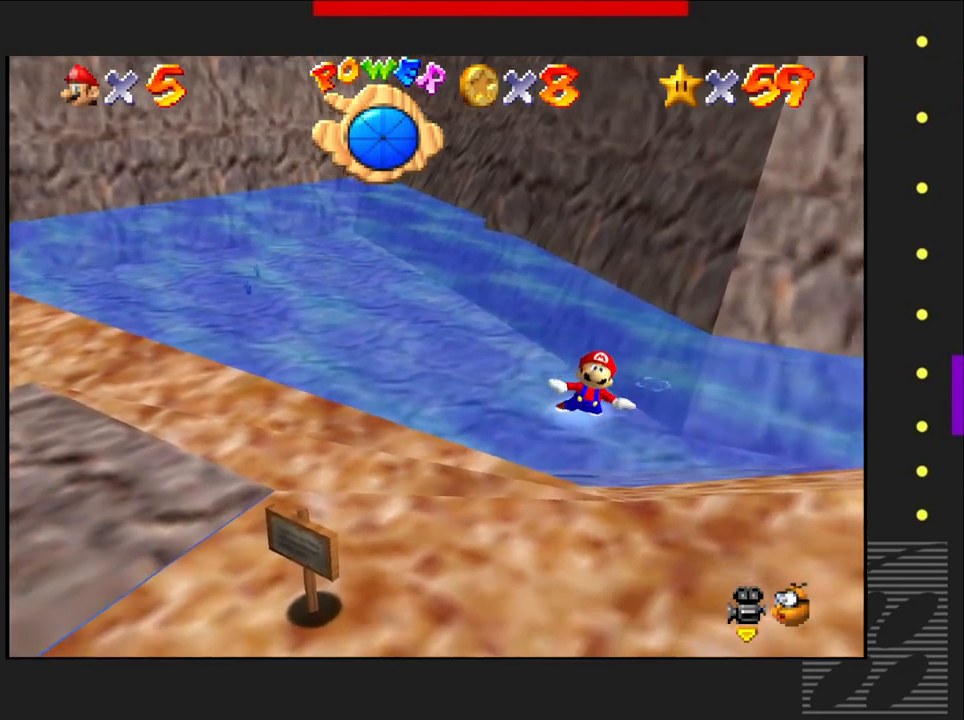
{"buttons": ["CROSS"], "left_stick": "down-left", "right_stick": "center", "events": [[33, "CROSS", "up"], [500, "CROSS", "down"]]}
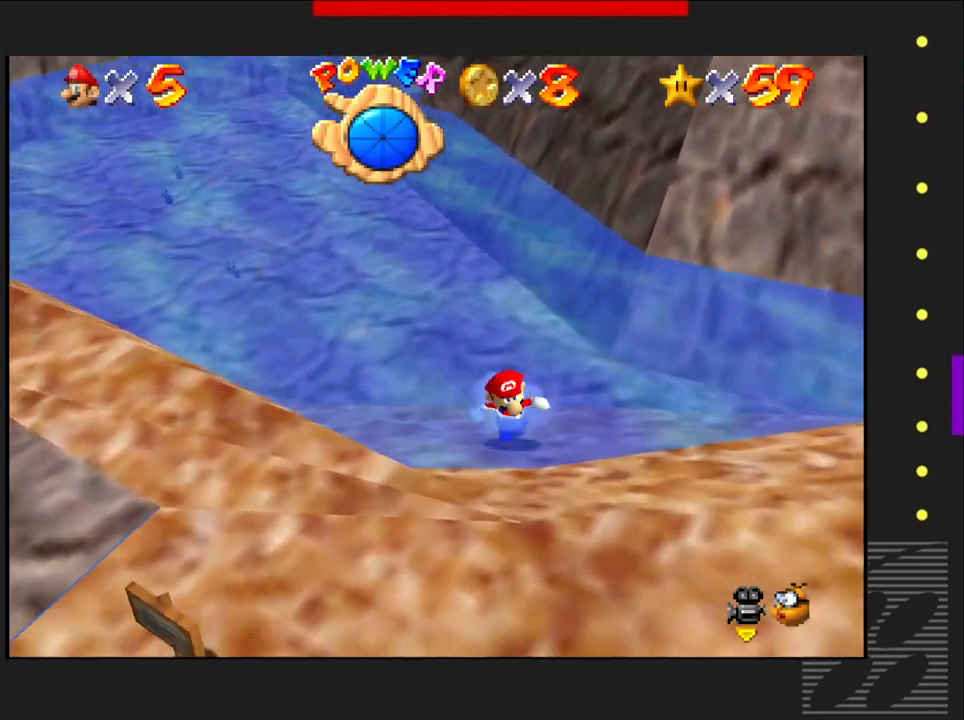
{"buttons": ["CROSS"], "left_stick": "down", "right_stick": "center", "events": [[50, "left_stick", "down"]]}
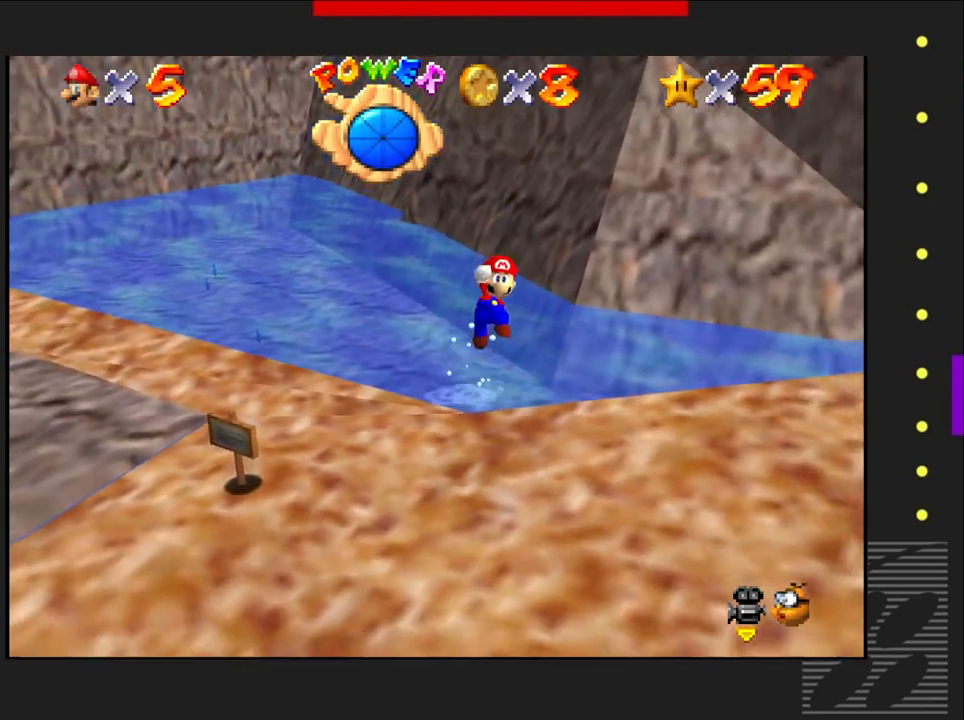
{"buttons": [], "left_stick": "right", "right_stick": "center", "events": [[300, "CROSS", "up"], [383, "left_stick", "right"]]}
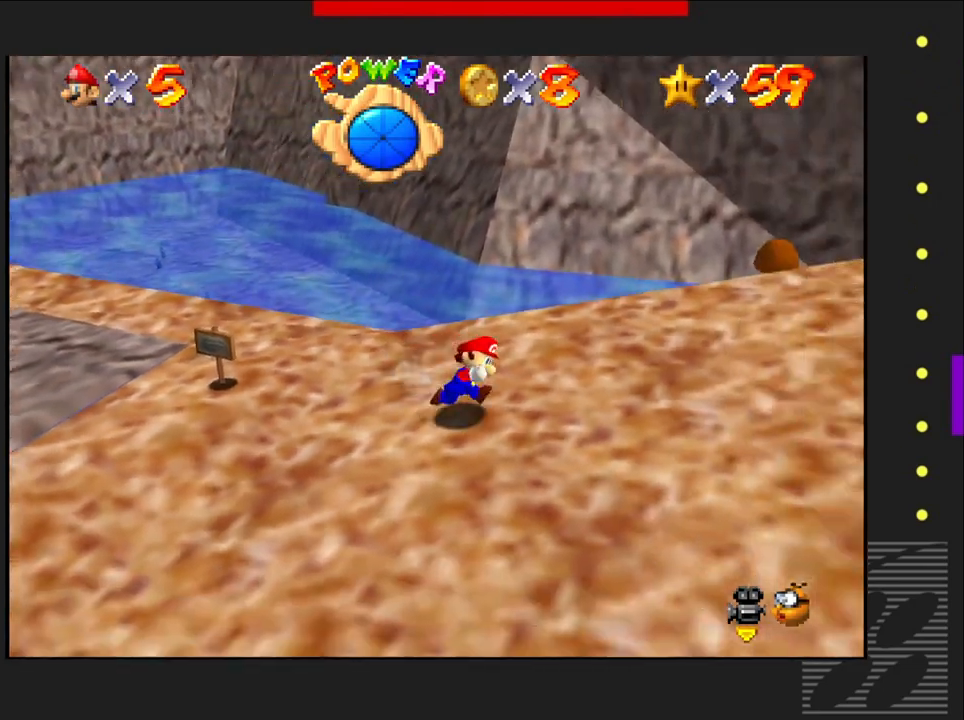
{"buttons": [], "left_stick": "right", "right_stick": "center", "events": []}
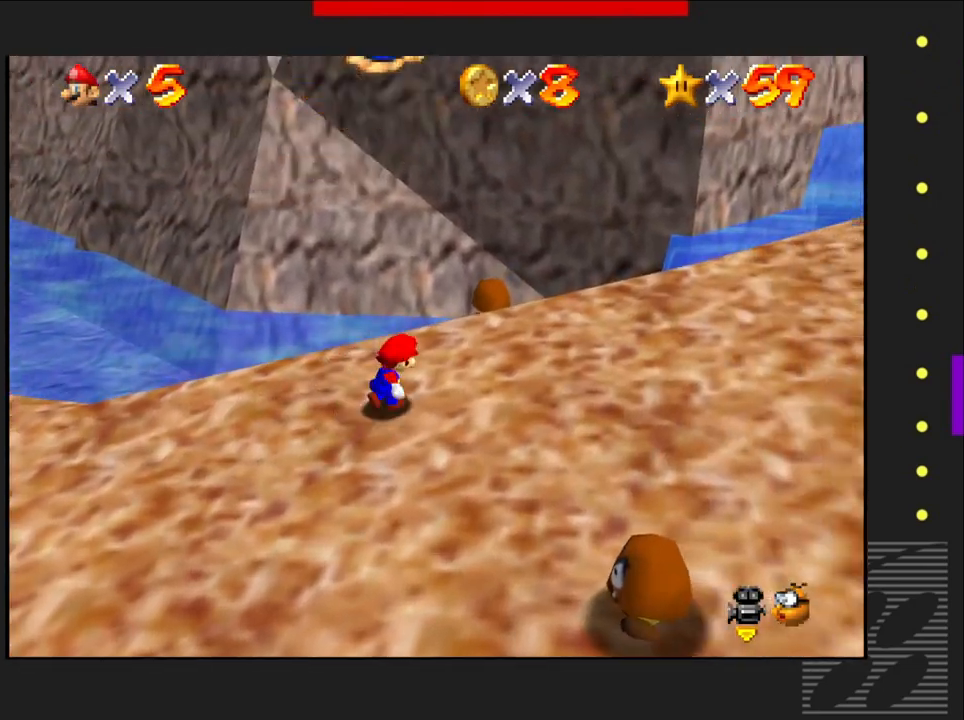
{"buttons": [], "left_stick": "right", "right_stick": "center", "events": []}
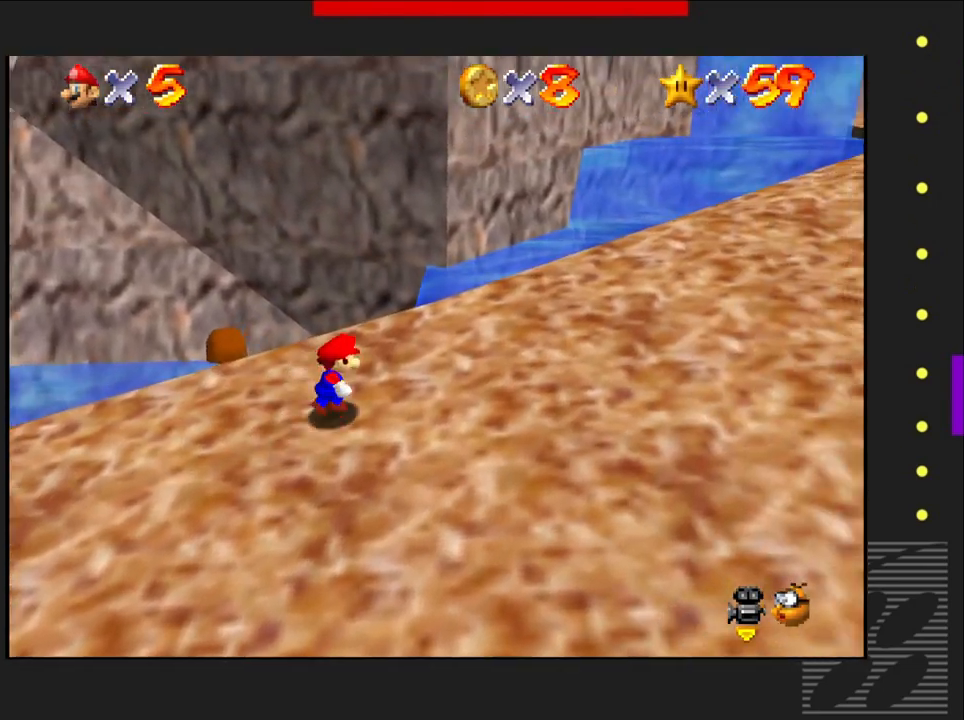
{"buttons": [], "left_stick": "up-right", "right_stick": "center", "events": [[183, "left_stick", "up-right"]]}
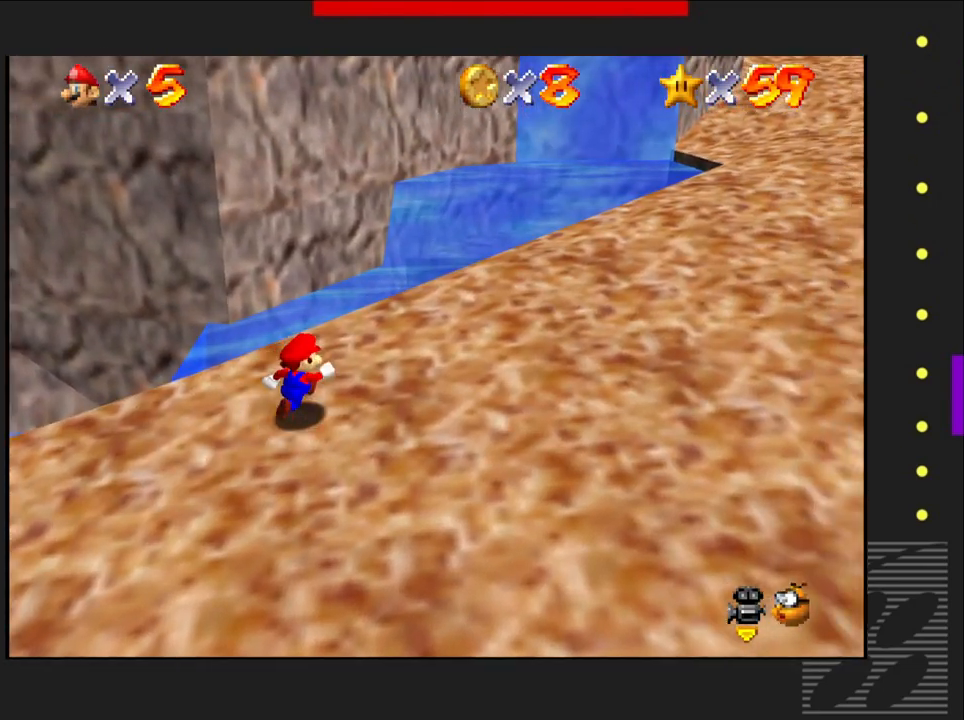
{"buttons": ["CROSS"], "left_stick": "up-right", "right_stick": "center", "events": [[333, "SQUARE", "down"], [383, "CROSS", "down"], [433, "SQUARE", "up"]]}
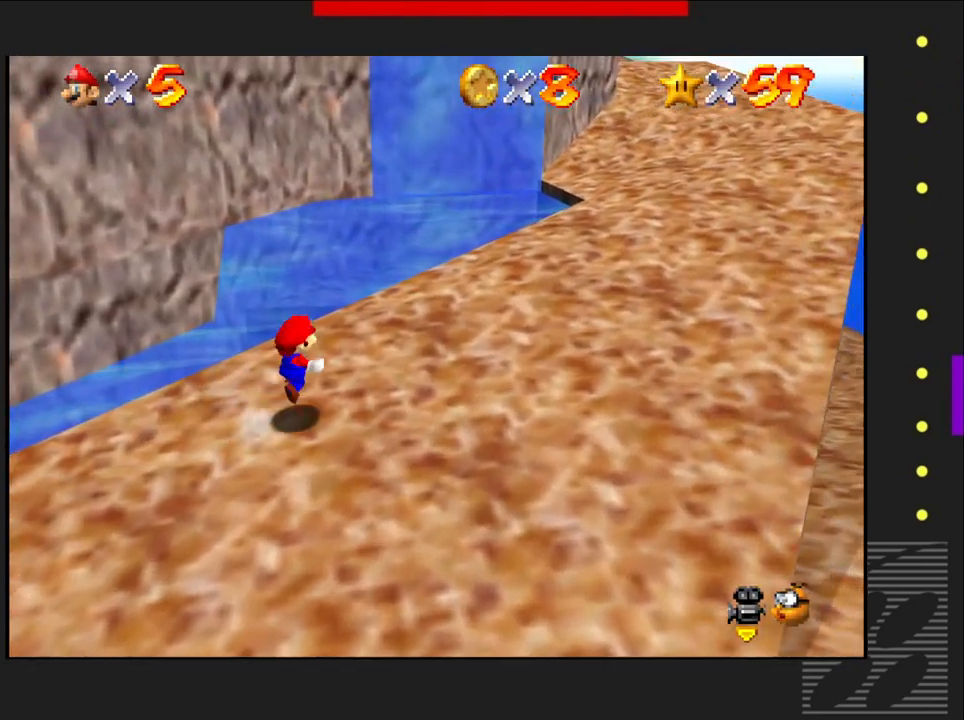
{"buttons": [], "left_stick": "up-right", "right_stick": "center", "events": [[17, "CROSS", "up"]]}
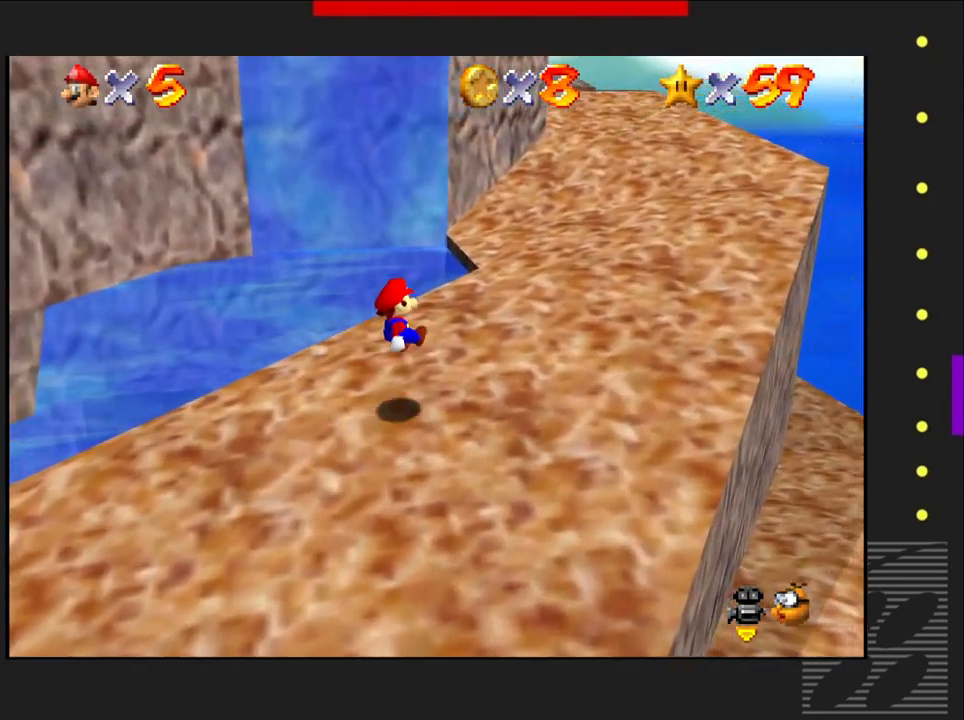
{"buttons": [], "left_stick": "up-right", "right_stick": "center", "events": []}
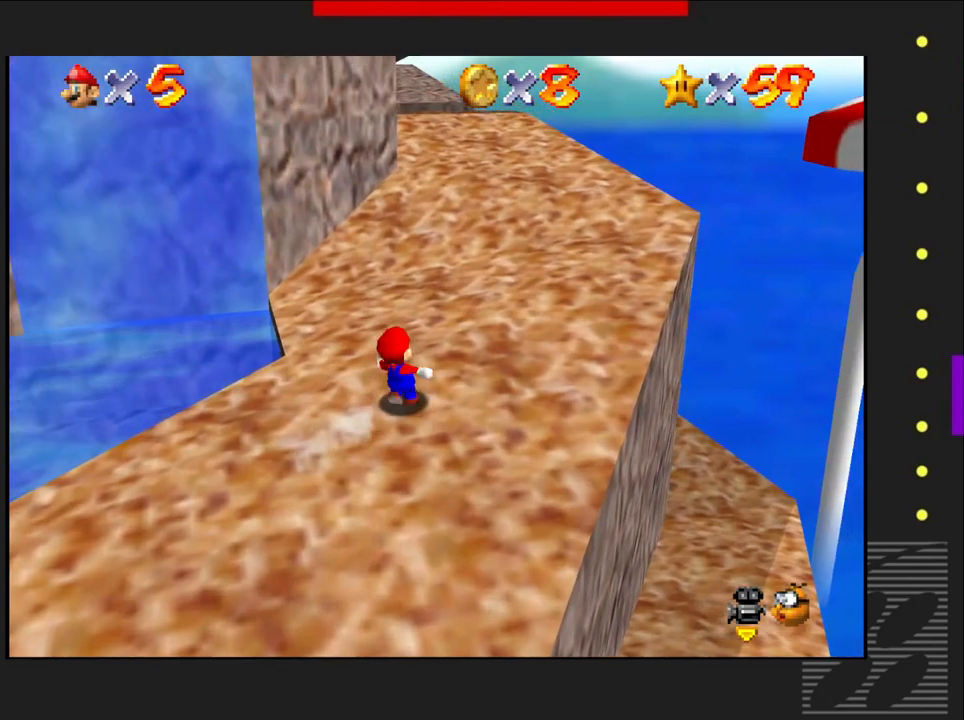
{"buttons": [], "left_stick": "up-right", "right_stick": "center", "events": [[300, "SQUARE", "down"], [350, "CROSS", "down"], [367, "SQUARE", "up"], [483, "CROSS", "up"]]}
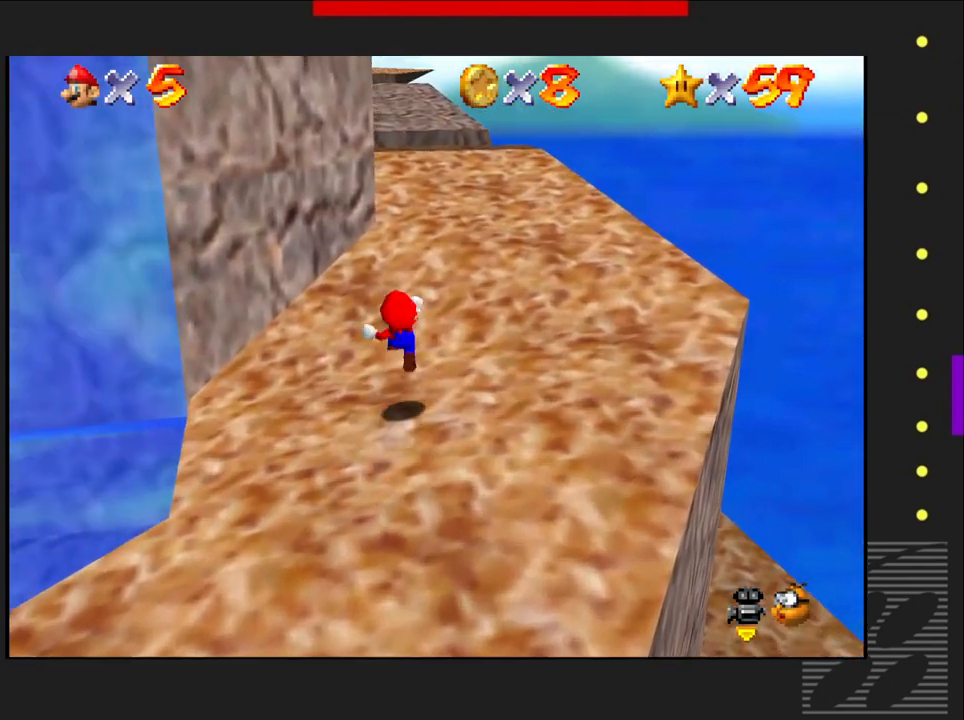
{"buttons": [], "left_stick": "up-right", "right_stick": "center", "events": []}
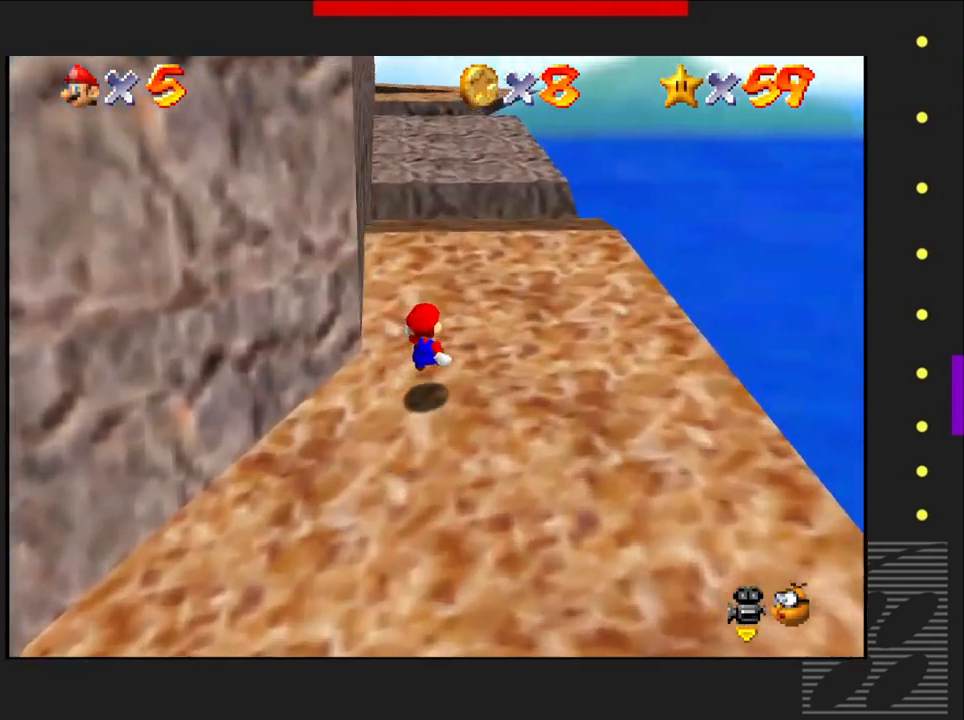
{"buttons": [], "left_stick": "up-right", "right_stick": "center", "events": []}
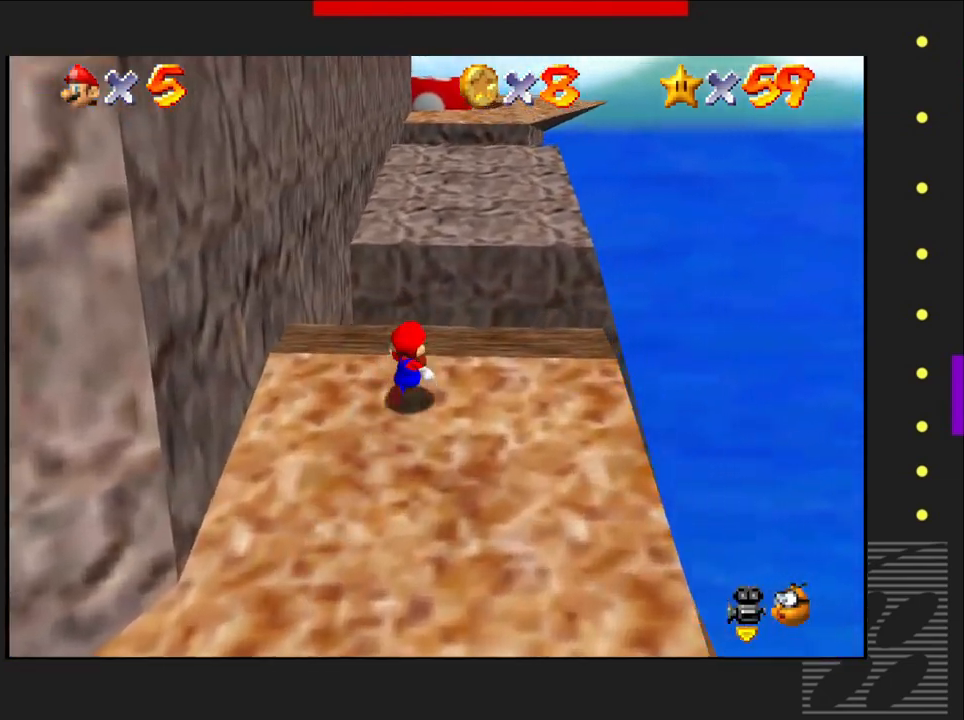
{"buttons": [], "left_stick": "up-right", "right_stick": "center", "events": [[150, "SQUARE", "down"], [183, "CROSS", "down"], [200, "SQUARE", "up"], [300, "CROSS", "up"]]}
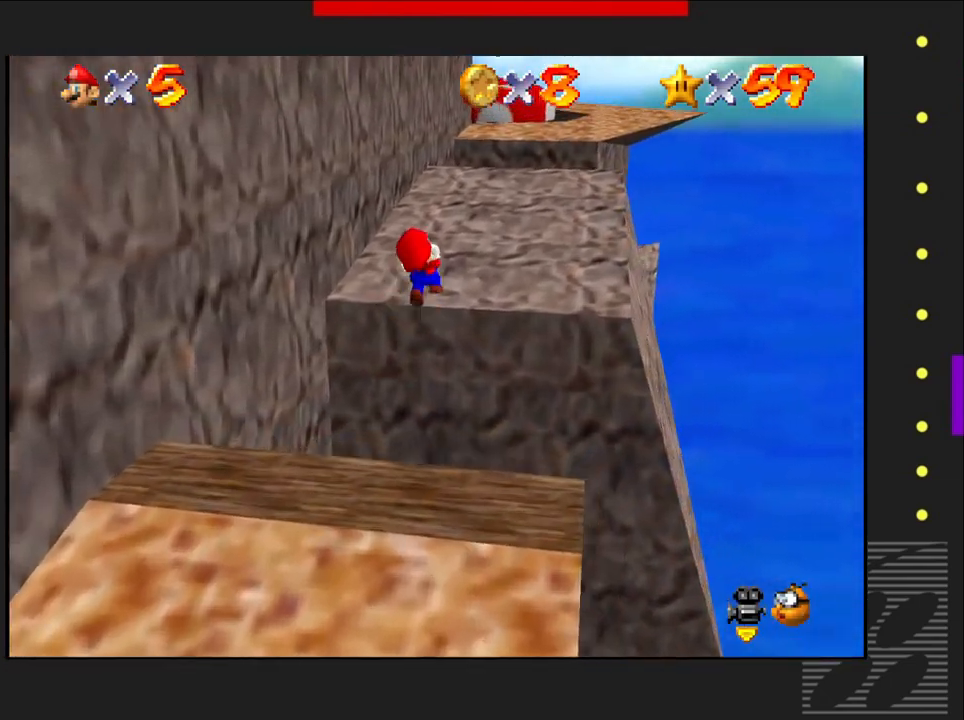
{"buttons": [], "left_stick": "up-right", "right_stick": "center", "events": []}
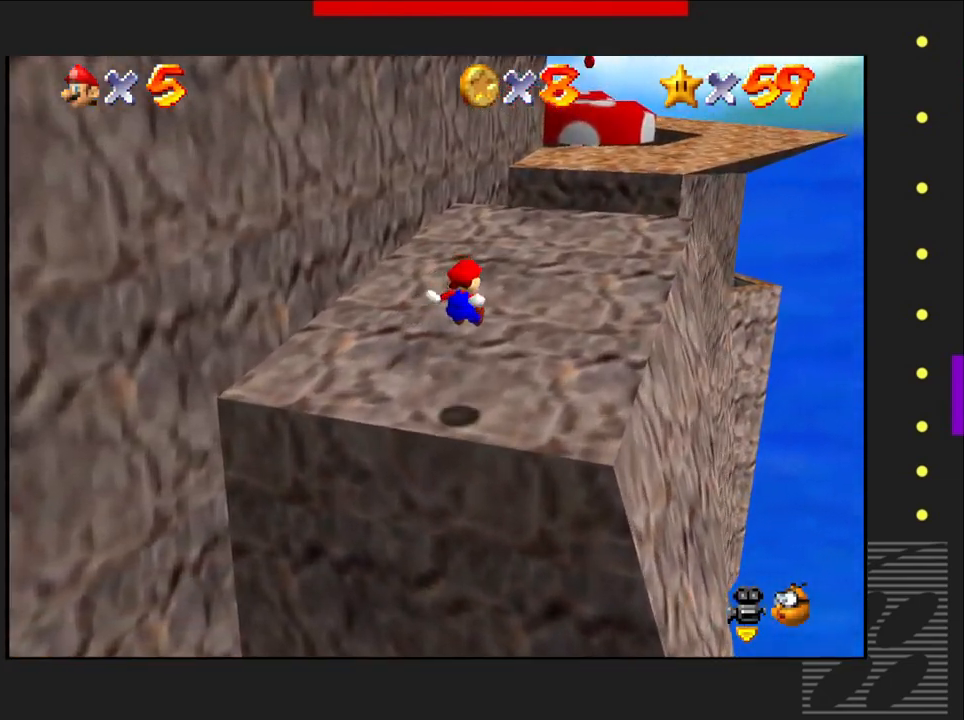
{"buttons": [], "left_stick": "up-right", "right_stick": "center", "events": []}
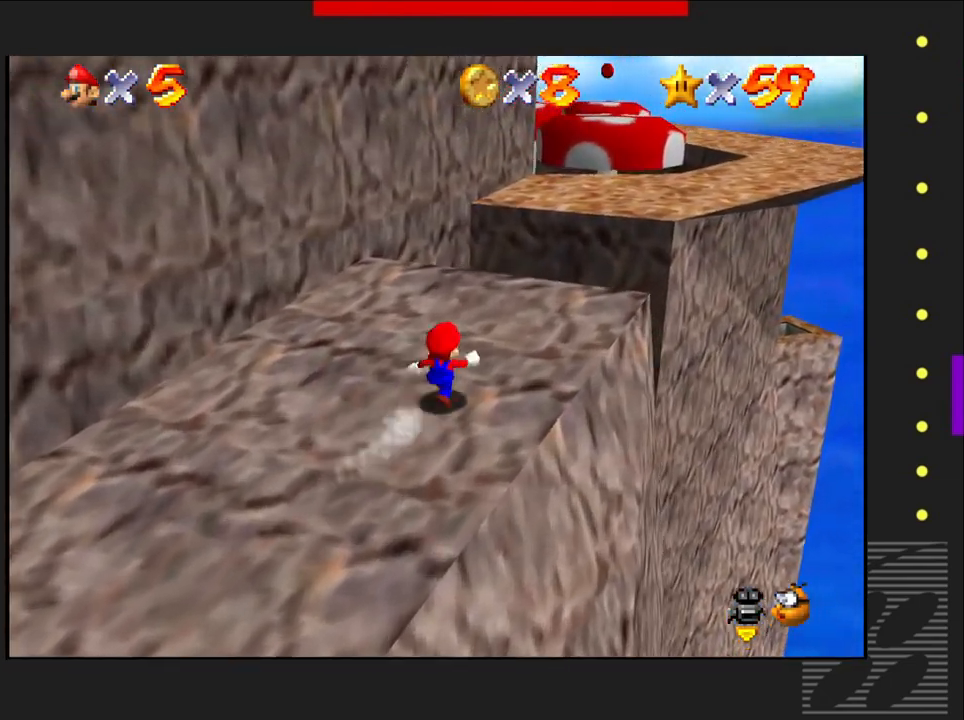
{"buttons": [], "left_stick": "up-right", "right_stick": "center", "events": [[250, "SQUARE", "down"], [300, "CROSS", "down"], [317, "SQUARE", "up"], [400, "CROSS", "up"]]}
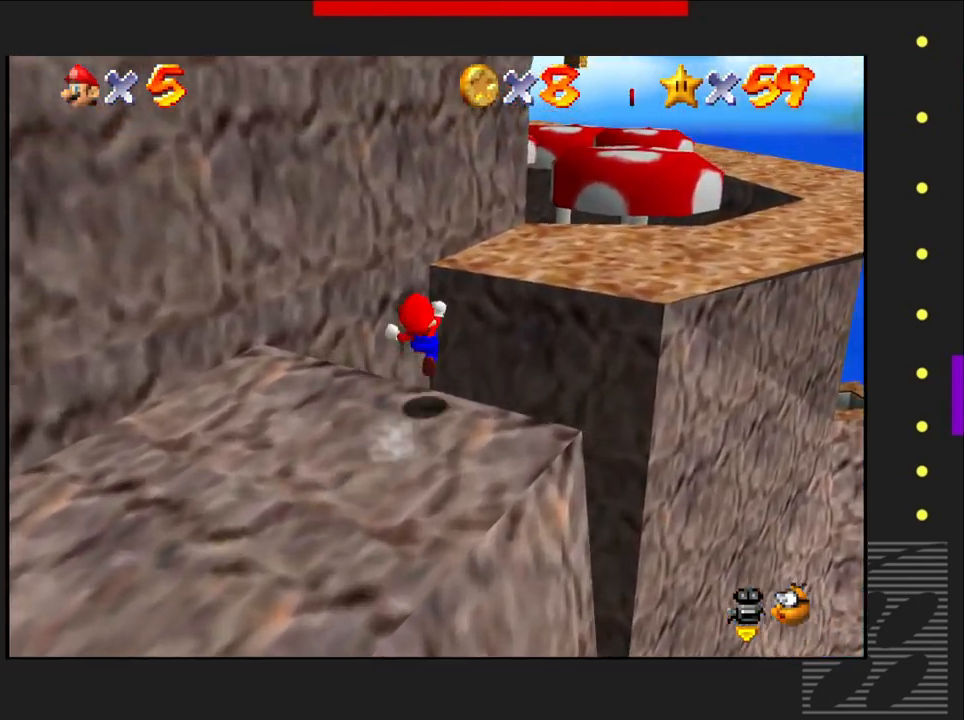
{"buttons": [], "left_stick": "right", "right_stick": "center", "events": [[450, "left_stick", "right"]]}
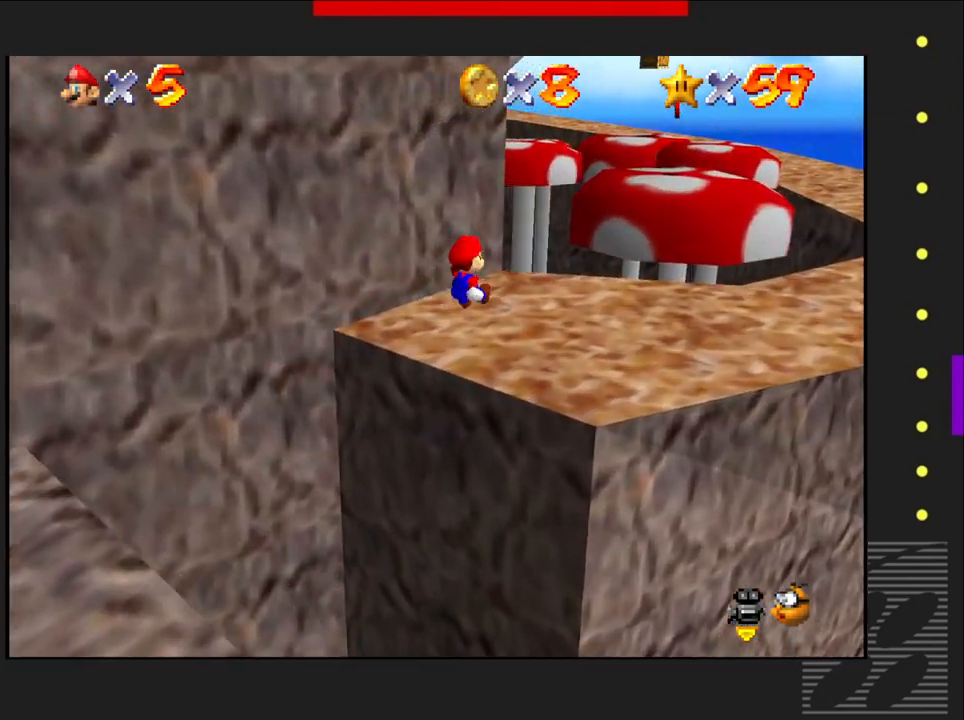
{"buttons": [], "left_stick": "down-right", "right_stick": "center", "events": [[400, "left_stick", "down-right"]]}
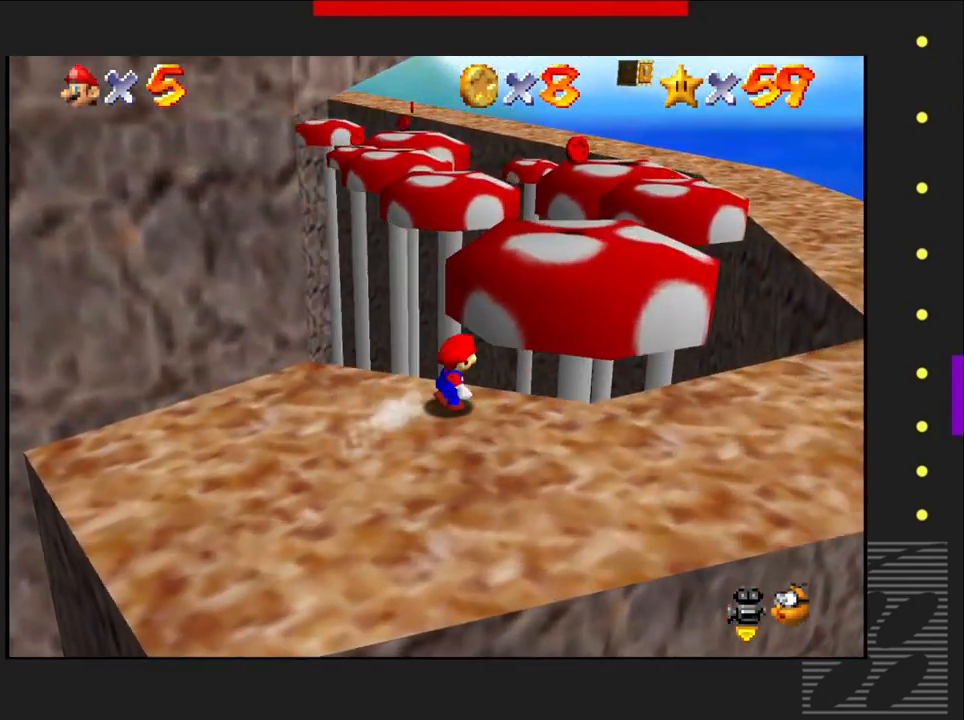
{"buttons": [], "left_stick": "right", "right_stick": "center", "events": [[383, "left_stick", "right"]]}
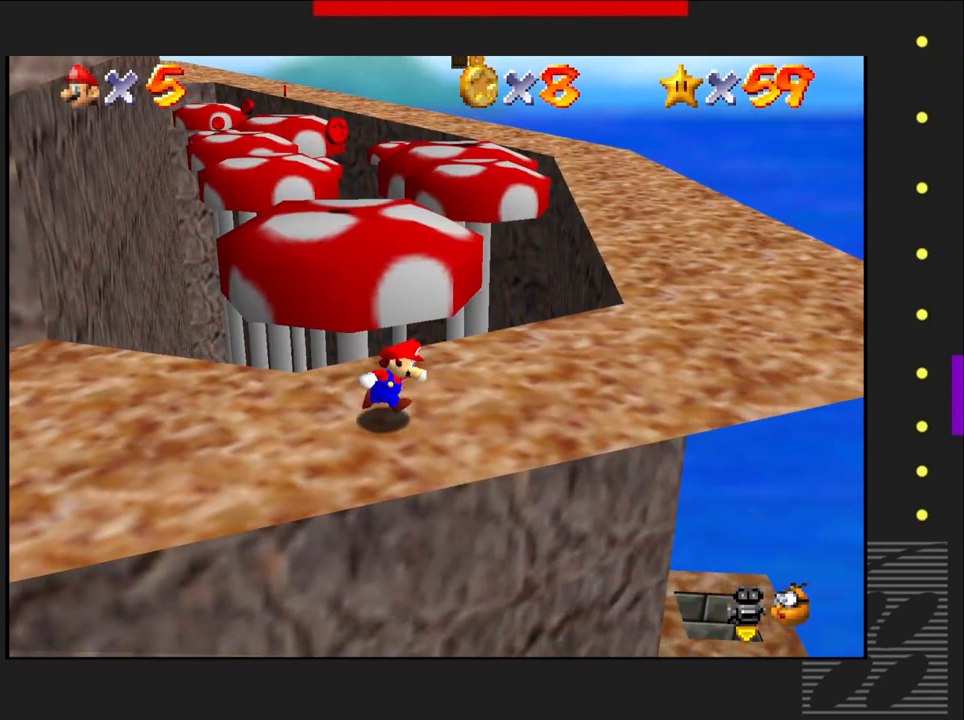
{"buttons": [], "left_stick": "right", "right_stick": "center", "events": []}
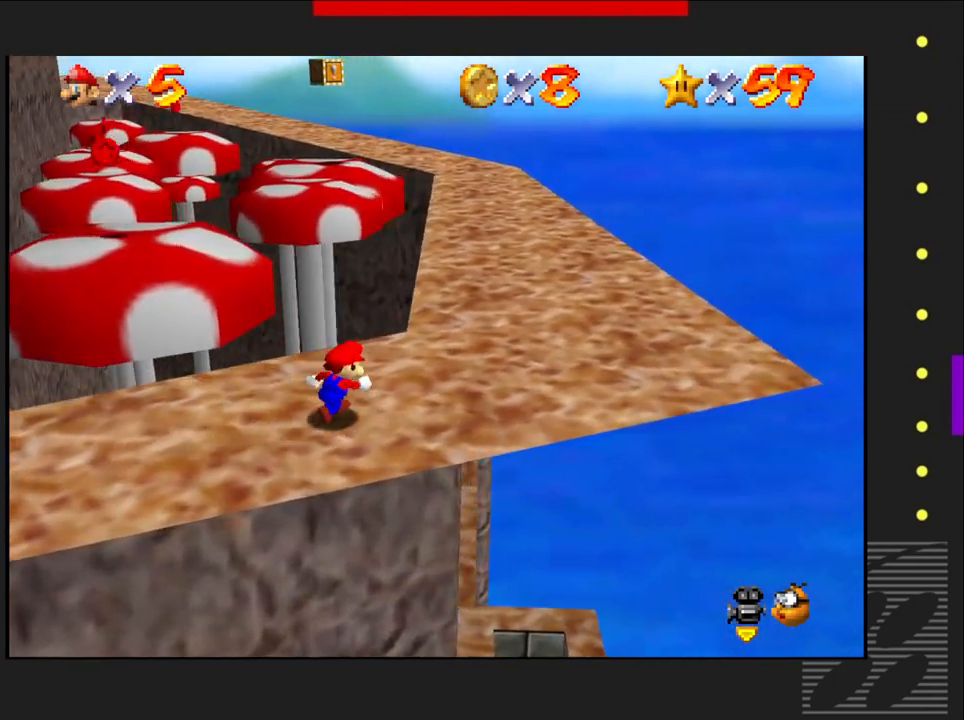
{"buttons": [], "left_stick": "up-right", "right_stick": "center", "events": [[67, "left_stick", "up-right"]]}
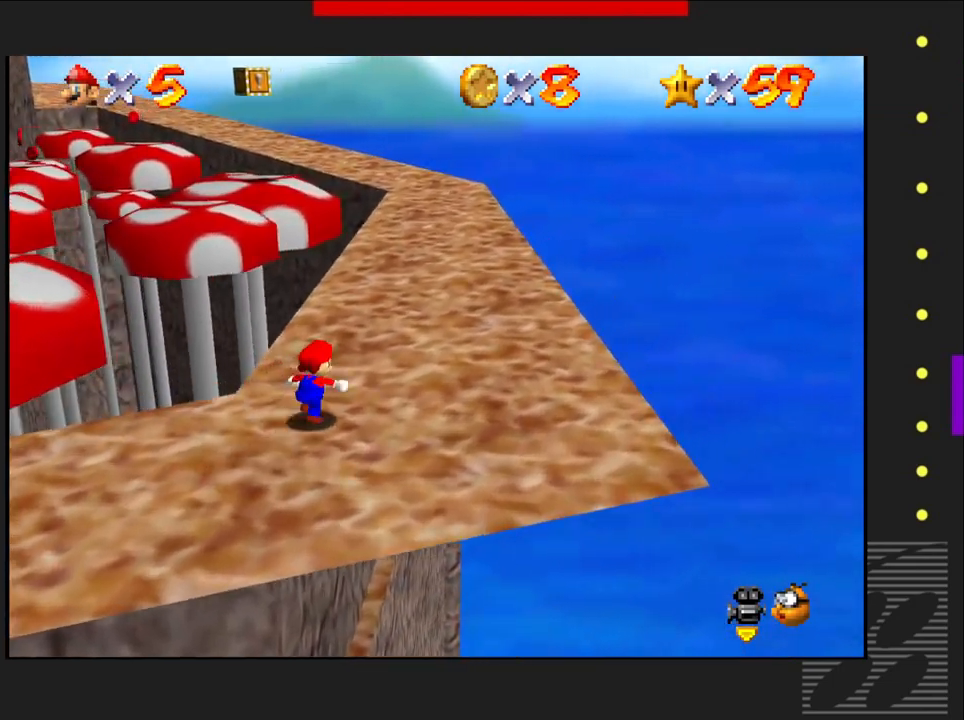
{"buttons": [], "left_stick": "up-right", "right_stick": "center", "events": [[367, "SQUARE", "down"], [383, "CROSS", "down"], [417, "SQUARE", "up"], [500, "CROSS", "up"]]}